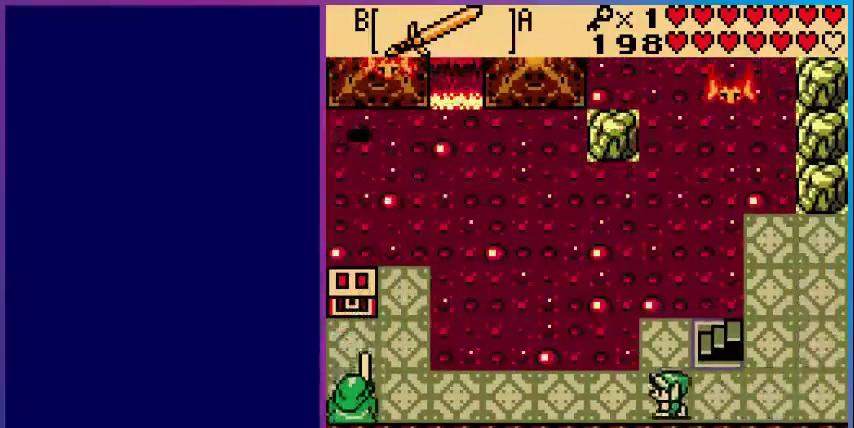
Gameplay with a controller (Nintendo layout); each line is a JSON object with the inputs held at the frame after it. "events" lists button and stick changes between this image and that frame as [ms after this image, input, new state], when the widget could be followed in between. Not read: L3 R3.
{"buttons": ["DPAD_LEFT"], "events": []}
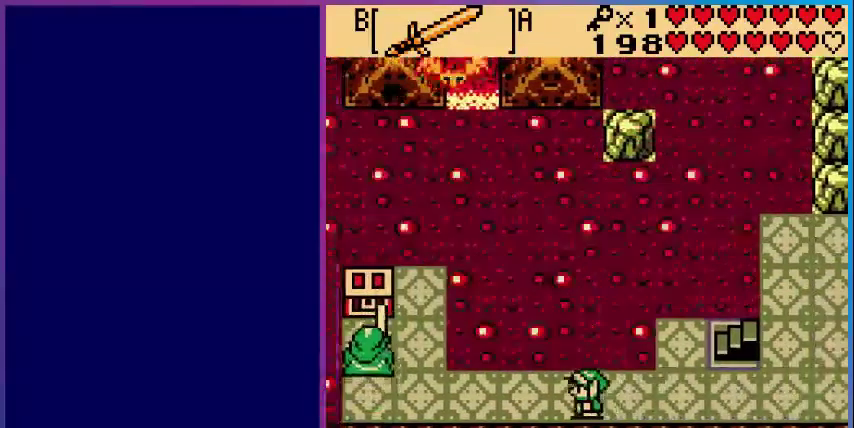
{"buttons": ["DPAD_LEFT"], "events": []}
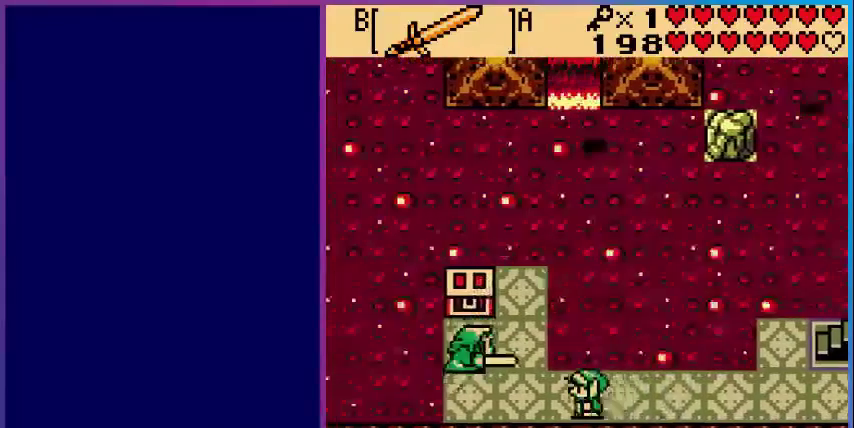
{"buttons": [], "events": [[160, "A", "down"], [240, "DPAD_LEFT", "up"], [400, "A", "up"]]}
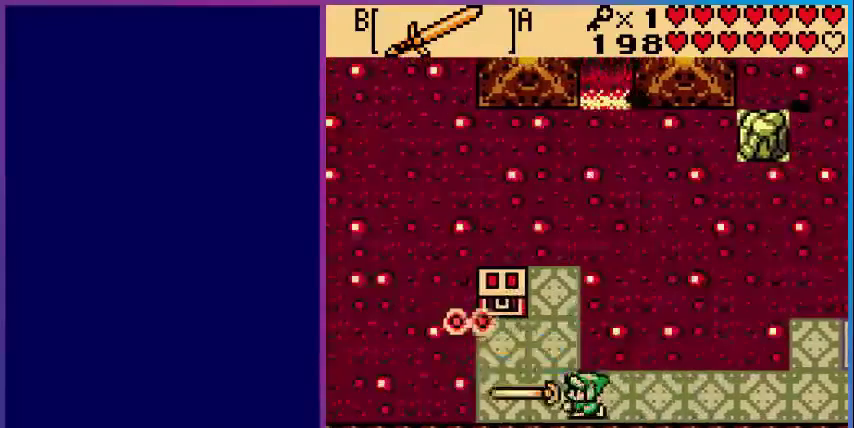
{"buttons": ["DPAD_LEFT"], "events": [[280, "DPAD_LEFT", "down"]]}
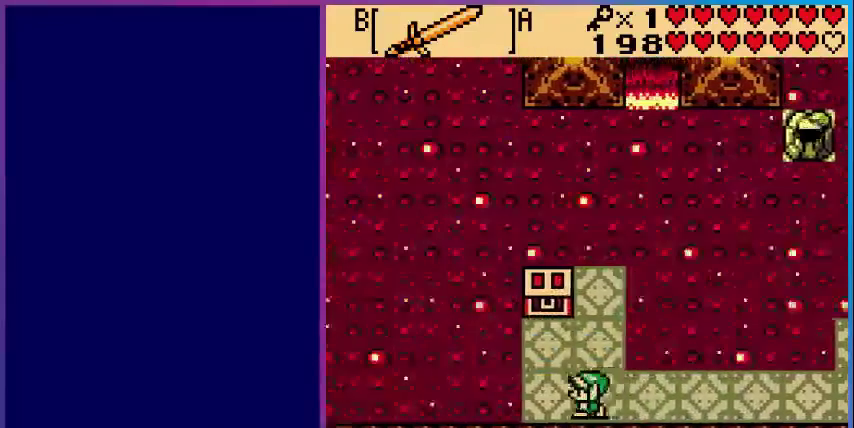
{"buttons": ["DPAD_UP"], "events": [[200, "DPAD_UP", "down"], [280, "DPAD_LEFT", "up"]]}
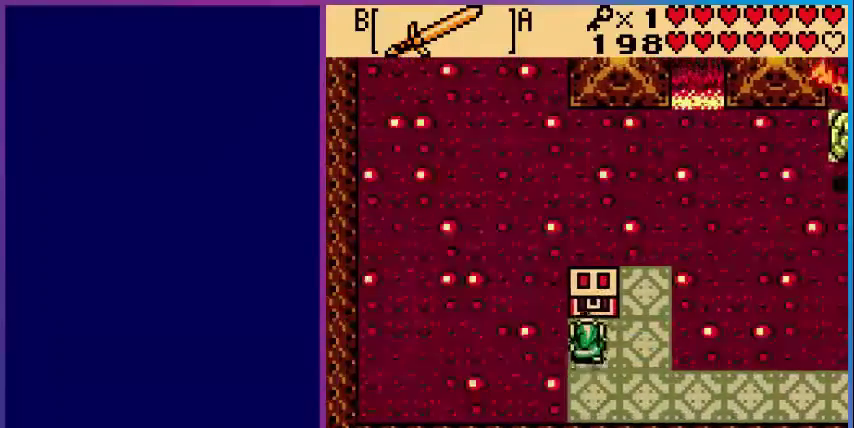
{"buttons": [], "events": [[120, "A", "down"], [200, "DPAD_UP", "up"], [320, "A", "up"]]}
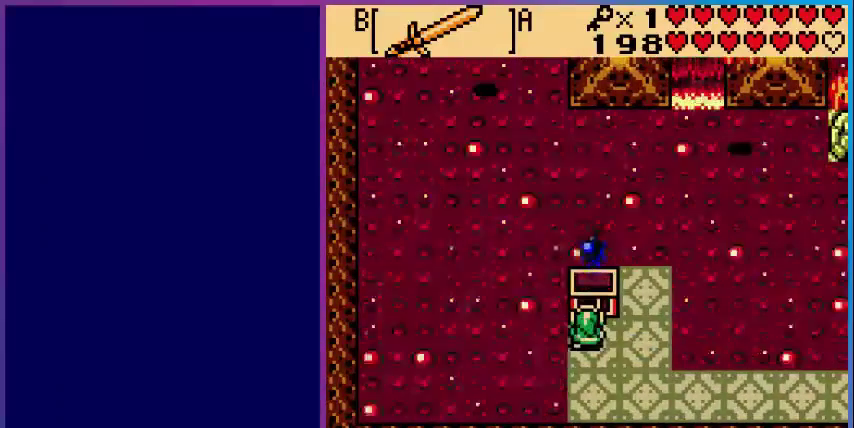
{"buttons": [], "events": []}
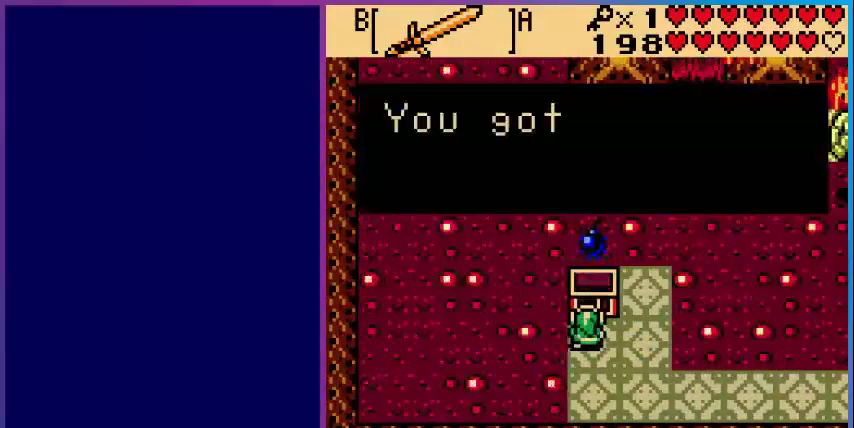
{"buttons": [], "events": [[120, "A", "down"], [240, "A", "up"]]}
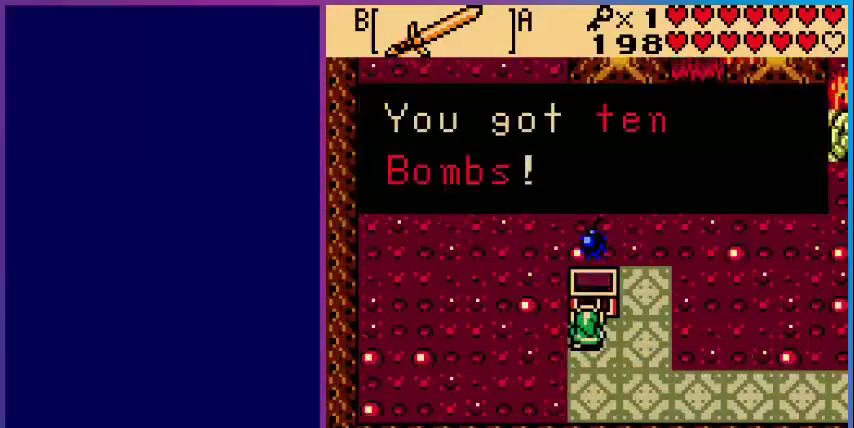
{"buttons": ["DPAD_DOWN"], "events": [[80, "A", "down"], [240, "A", "up"], [400, "DPAD_DOWN", "down"]]}
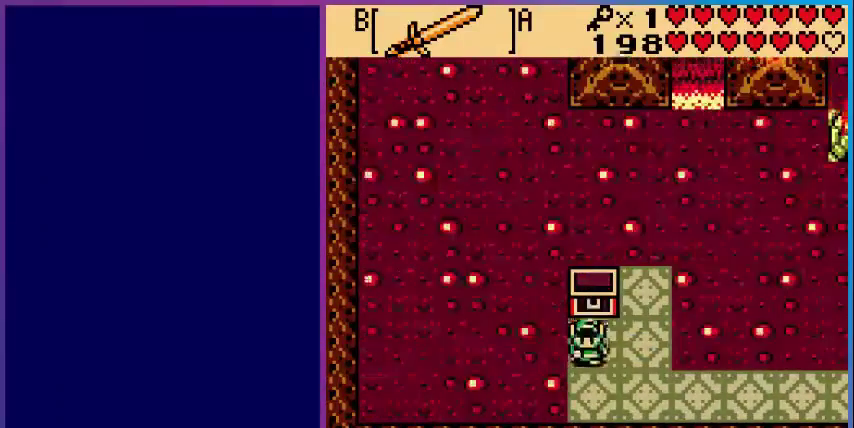
{"buttons": ["DPAD_RIGHT"], "events": [[160, "DPAD_DOWN", "up"], [160, "DPAD_RIGHT", "down"]]}
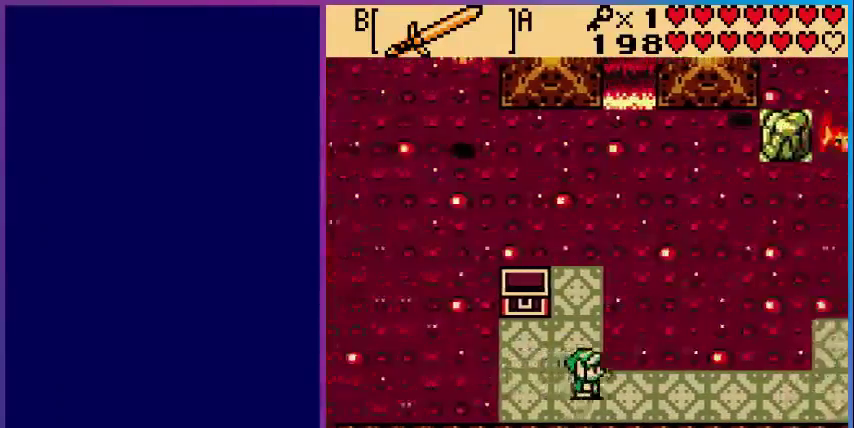
{"buttons": ["DPAD_RIGHT"], "events": []}
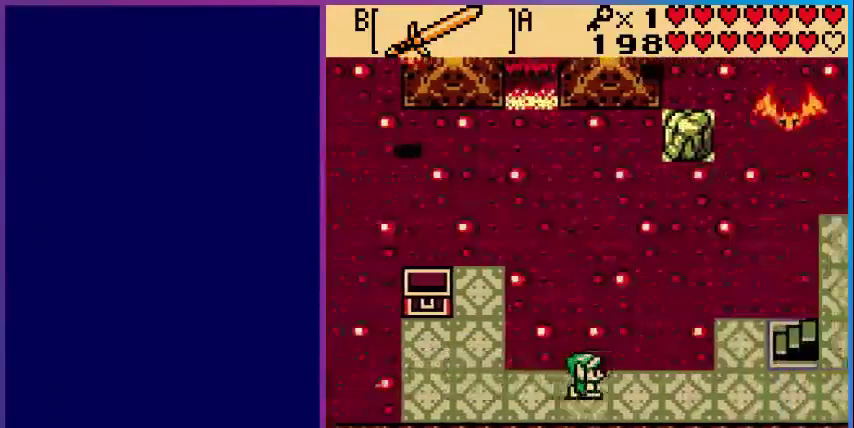
{"buttons": ["DPAD_RIGHT"], "events": []}
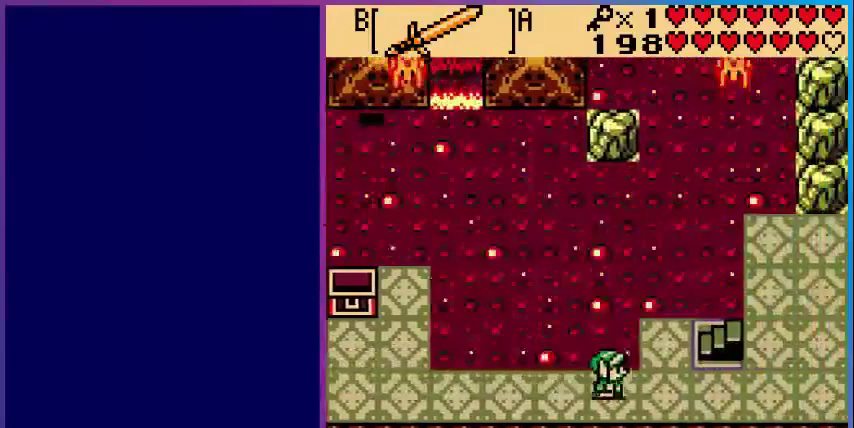
{"buttons": ["DPAD_UP", "DPAD_RIGHT"], "events": [[480, "DPAD_UP", "down"]]}
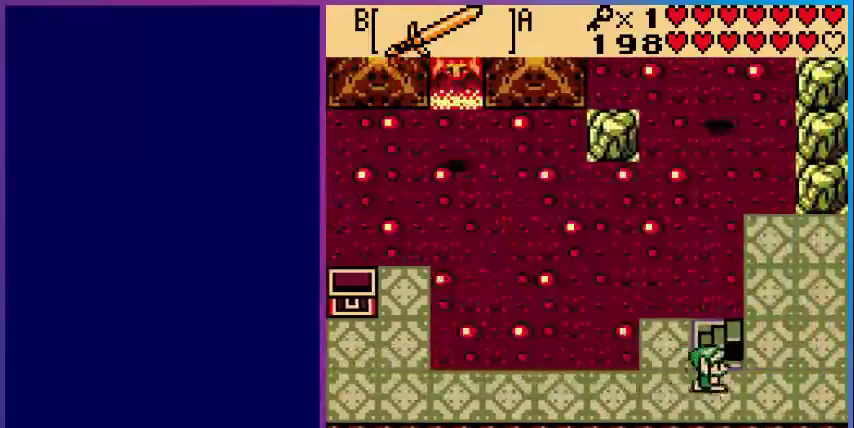
{"buttons": [], "events": [[120, "DPAD_RIGHT", "up"], [320, "DPAD_UP", "up"]]}
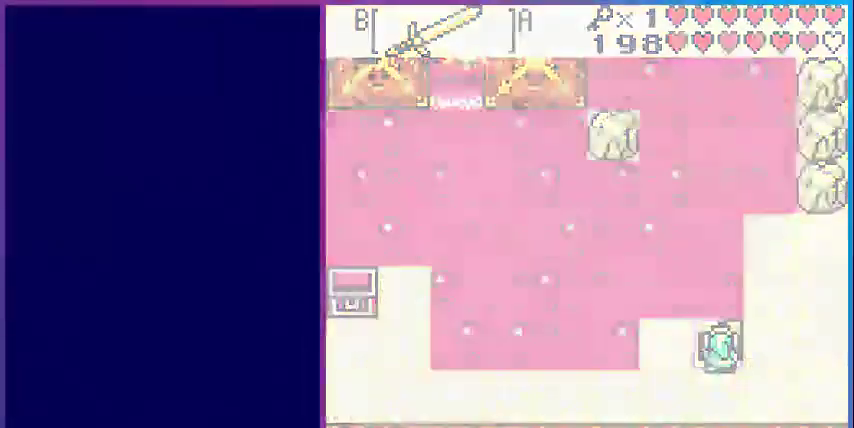
{"buttons": [], "events": []}
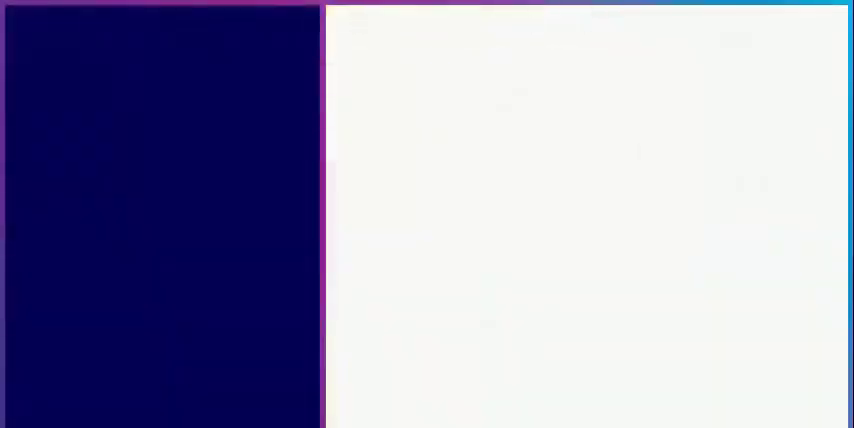
{"buttons": [], "events": []}
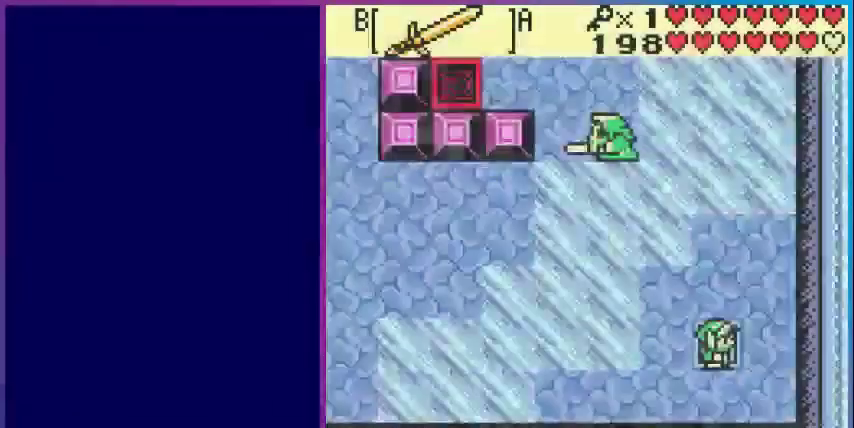
{"buttons": [], "events": [[120, "DPAD_LEFT", "down"], [480, "DPAD_LEFT", "up"]]}
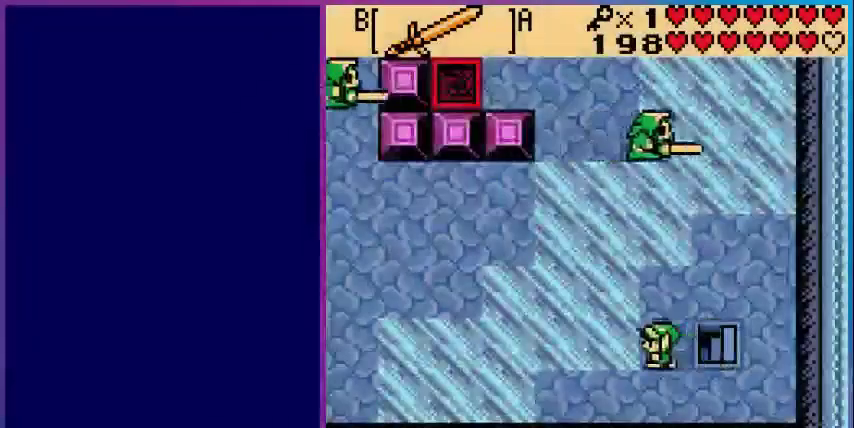
{"buttons": ["A"], "events": [[160, "DPAD_UP", "down"], [520, "A", "down"], [520, "DPAD_UP", "up"]]}
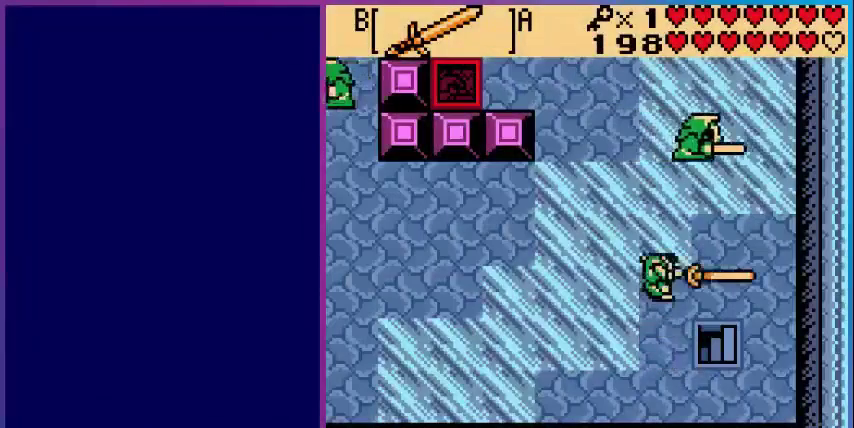
{"buttons": [], "events": [[480, "A", "up"]]}
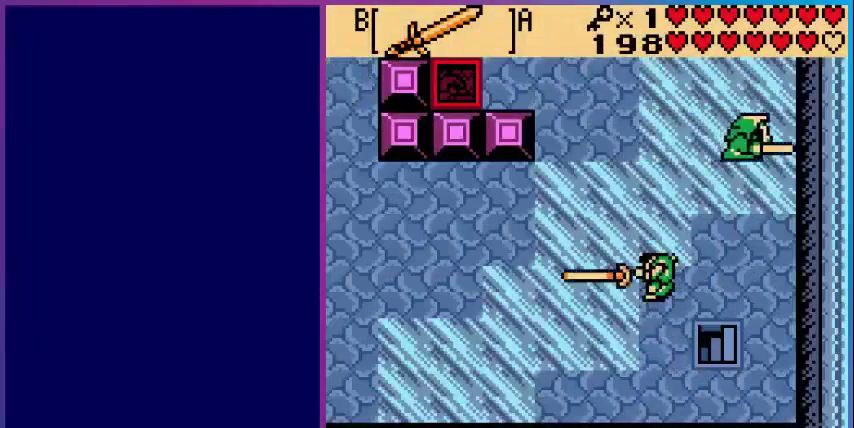
{"buttons": ["DPAD_RIGHT"], "events": [[160, "DPAD_RIGHT", "down"]]}
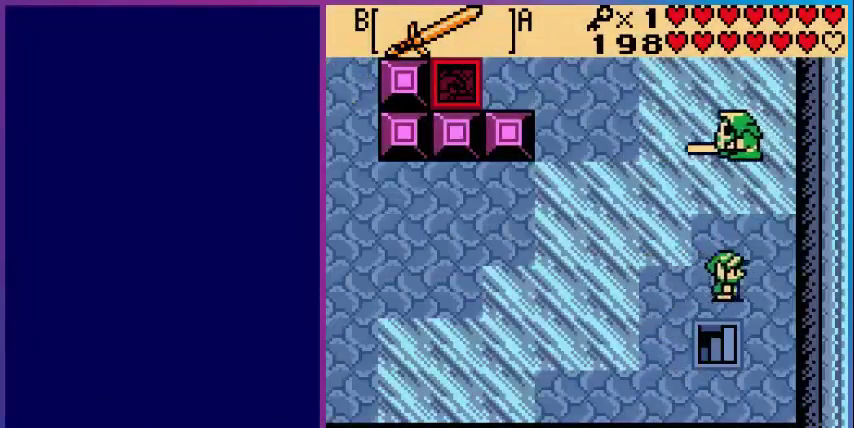
{"buttons": [], "events": [[40, "DPAD_RIGHT", "up"], [40, "DPAD_UP", "down"], [240, "A", "down"], [280, "DPAD_UP", "up"], [480, "A", "up"]]}
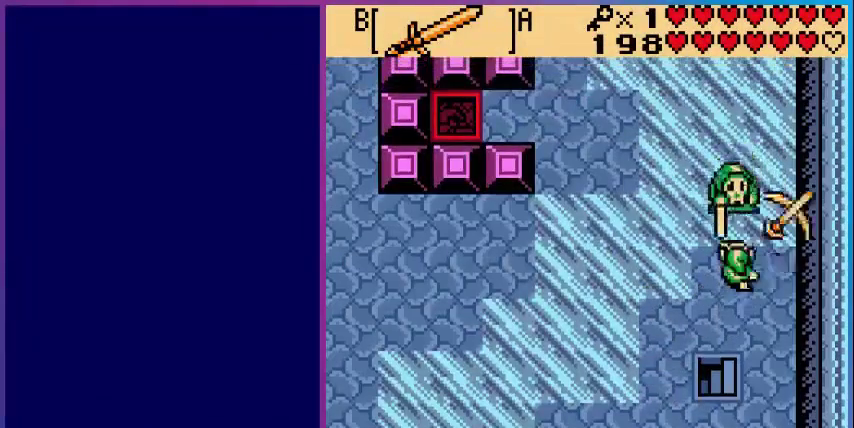
{"buttons": ["DPAD_UP"], "events": [[360, "DPAD_UP", "down"]]}
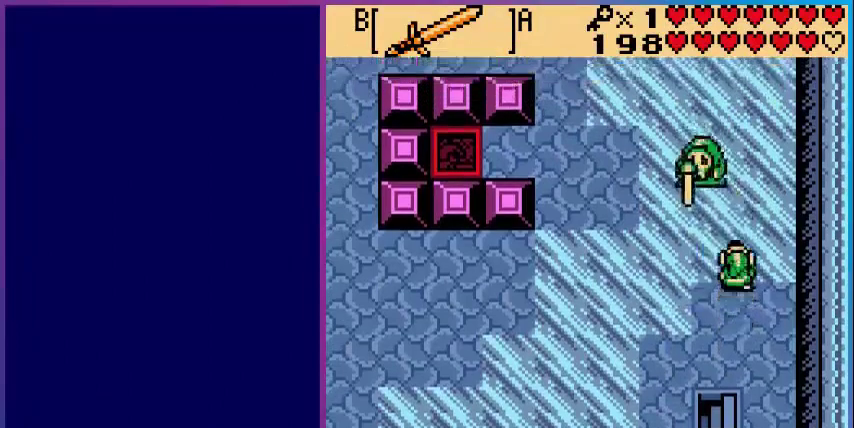
{"buttons": [], "events": [[80, "A", "down"], [80, "DPAD_UP", "up"], [240, "A", "up"]]}
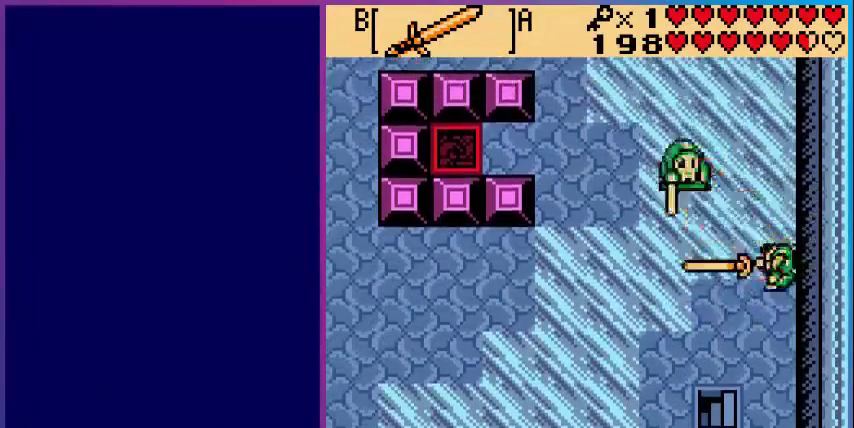
{"buttons": ["START"], "events": [[520, "START", "down"]]}
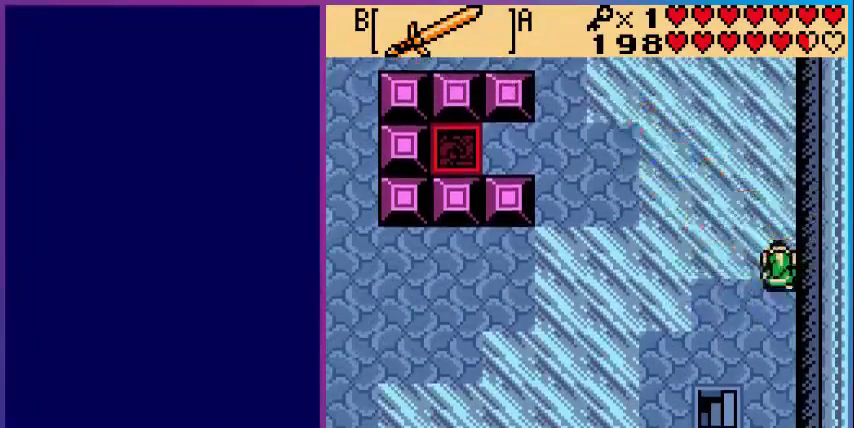
{"buttons": [], "events": [[120, "START", "up"]]}
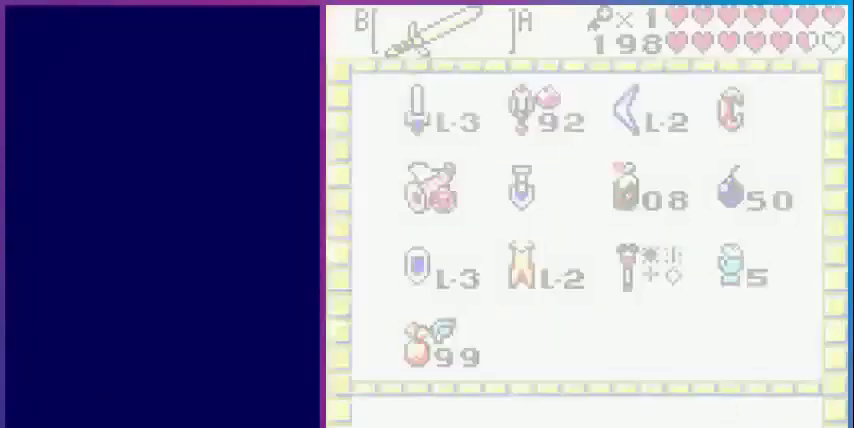
{"buttons": [], "events": []}
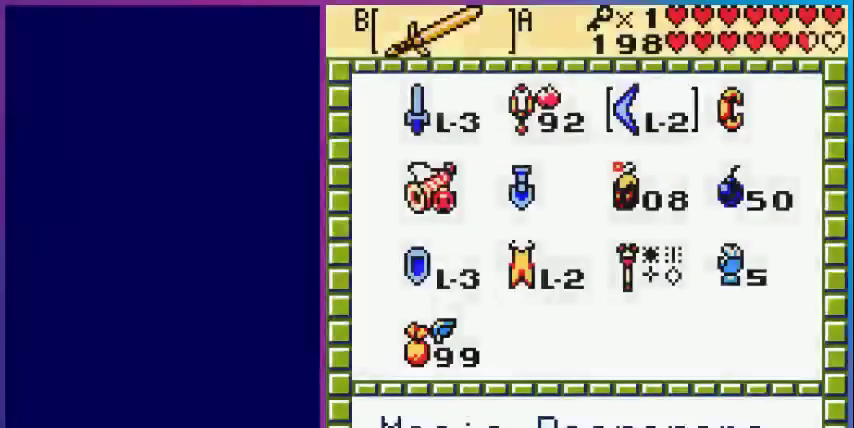
{"buttons": ["DPAD_LEFT"], "events": [[280, "DPAD_LEFT", "down"], [400, "DPAD_LEFT", "up"], [440, "DPAD_LEFT", "down"]]}
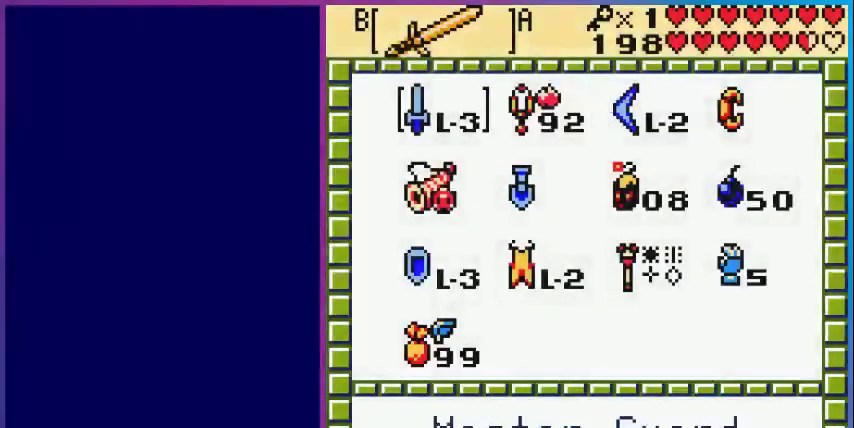
{"buttons": [], "events": [[80, "B", "down"], [80, "DPAD_LEFT", "up"], [200, "B", "up"], [200, "START", "down"], [320, "START", "up"]]}
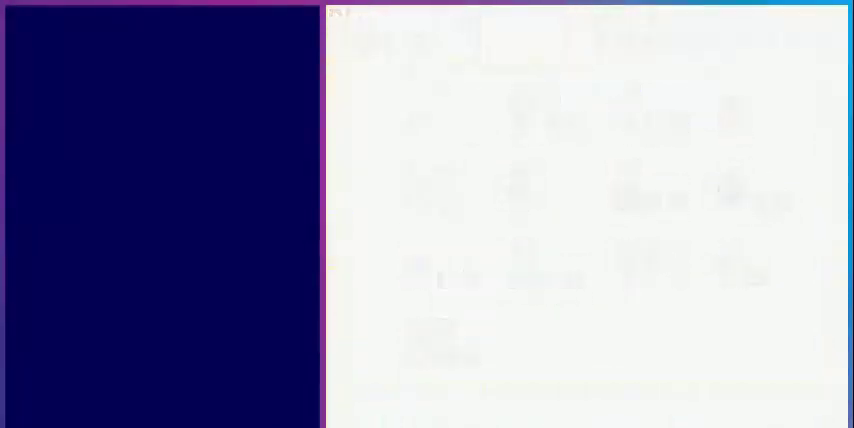
{"buttons": ["DPAD_LEFT"], "events": [[80, "DPAD_LEFT", "down"]]}
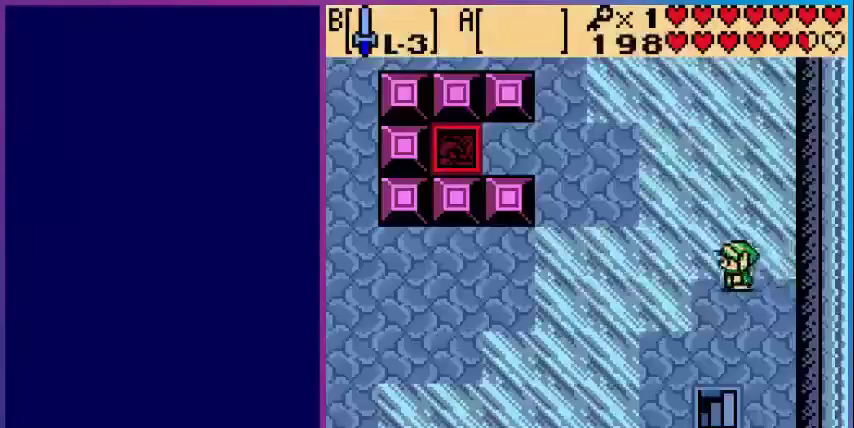
{"buttons": ["DPAD_LEFT"], "events": []}